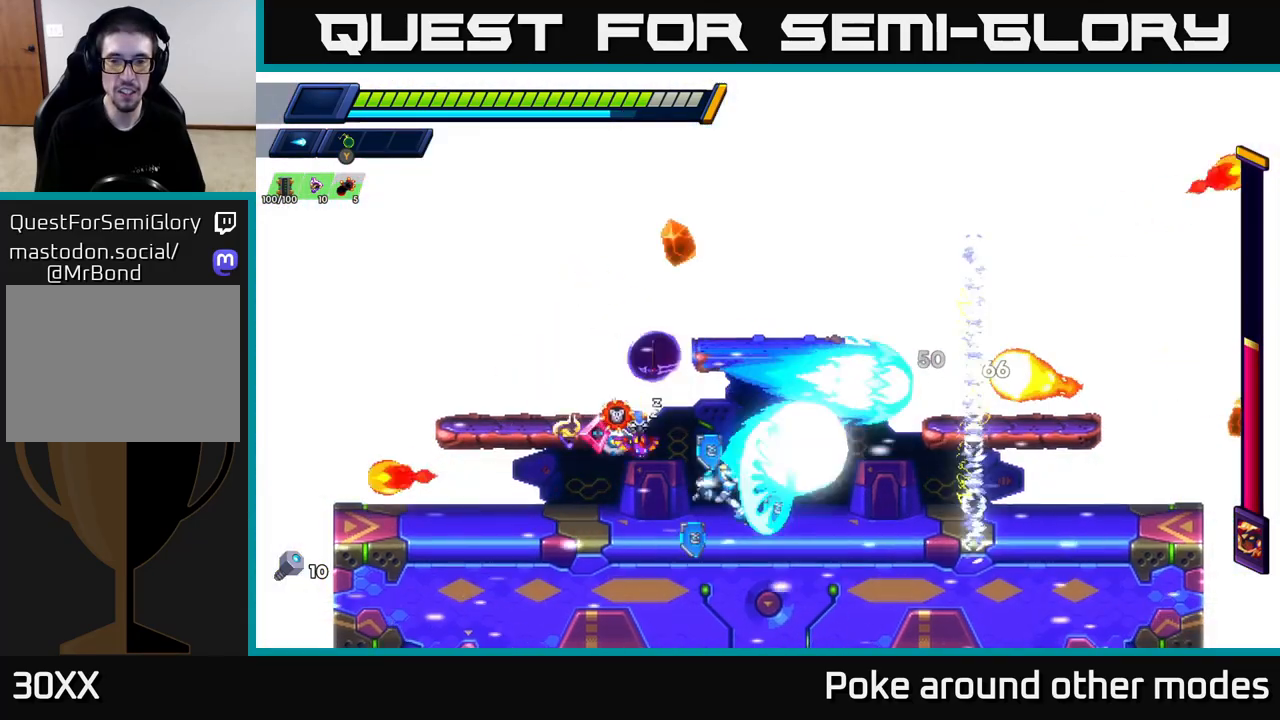
Gameplay with a controller (Xbox layout); each line is a JSON object with the inputs held at the frame after it. "events" lists button and stick changes between this image and that frame as [ms after this image, input, new state], when the widget could be followed in between.
{"buttons": [], "left_stick": "left", "right_stick": "center", "events": [[17, "X", "down"], [100, "X", "up"], [233, "left_stick", "left"]]}
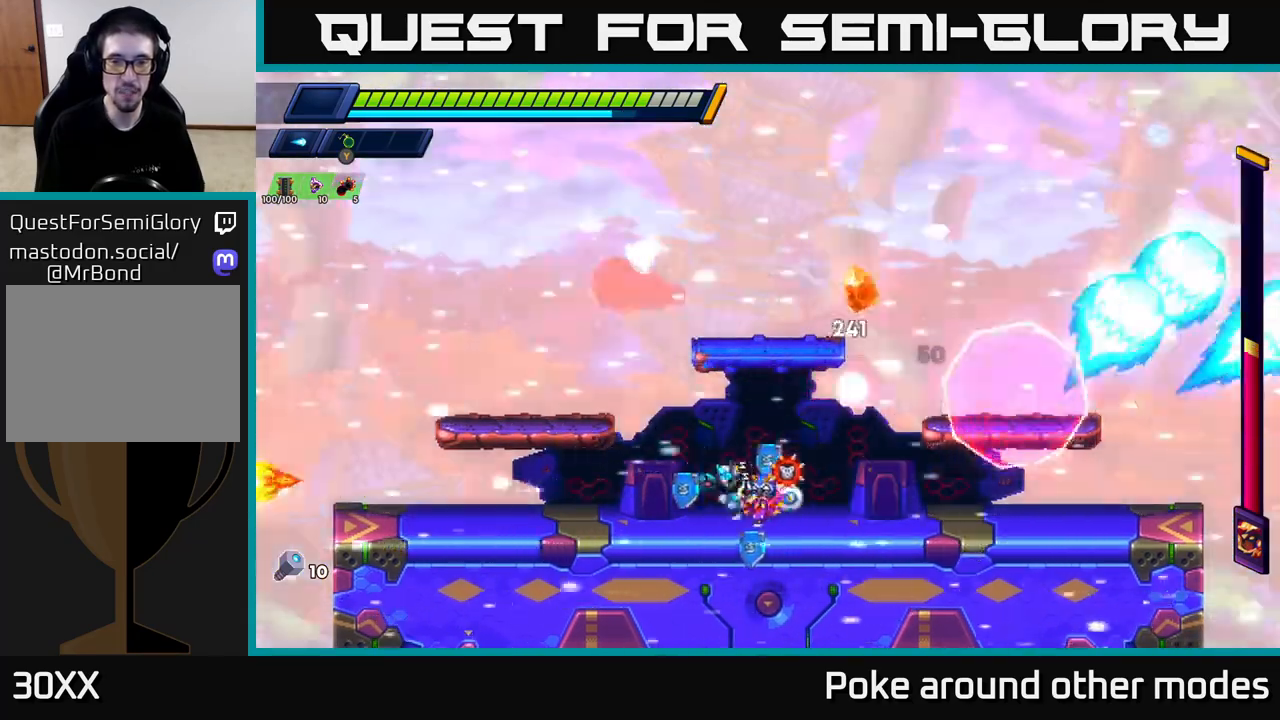
{"buttons": [], "left_stick": "right", "right_stick": "center", "events": [[50, "left_stick", "up-left"], [133, "Y", "down"], [200, "Y", "up"], [283, "Y", "down"], [317, "left_stick", "right"], [333, "Y", "up"], [400, "Y", "down"], [483, "Y", "up"]]}
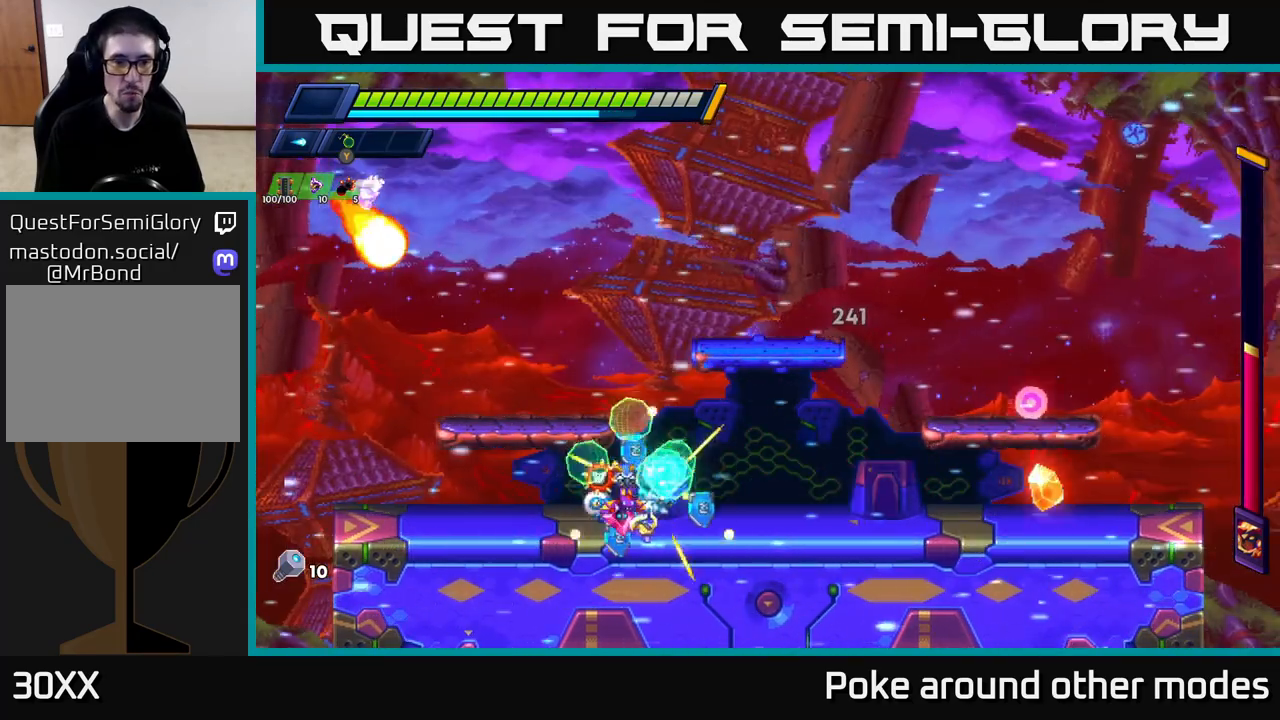
{"buttons": [], "left_stick": "right", "right_stick": "center", "events": [[67, "R2", "down"], [83, "Y", "down"], [150, "R2", "up"], [150, "Y", "up"], [283, "R2", "down"], [450, "R2", "up"]]}
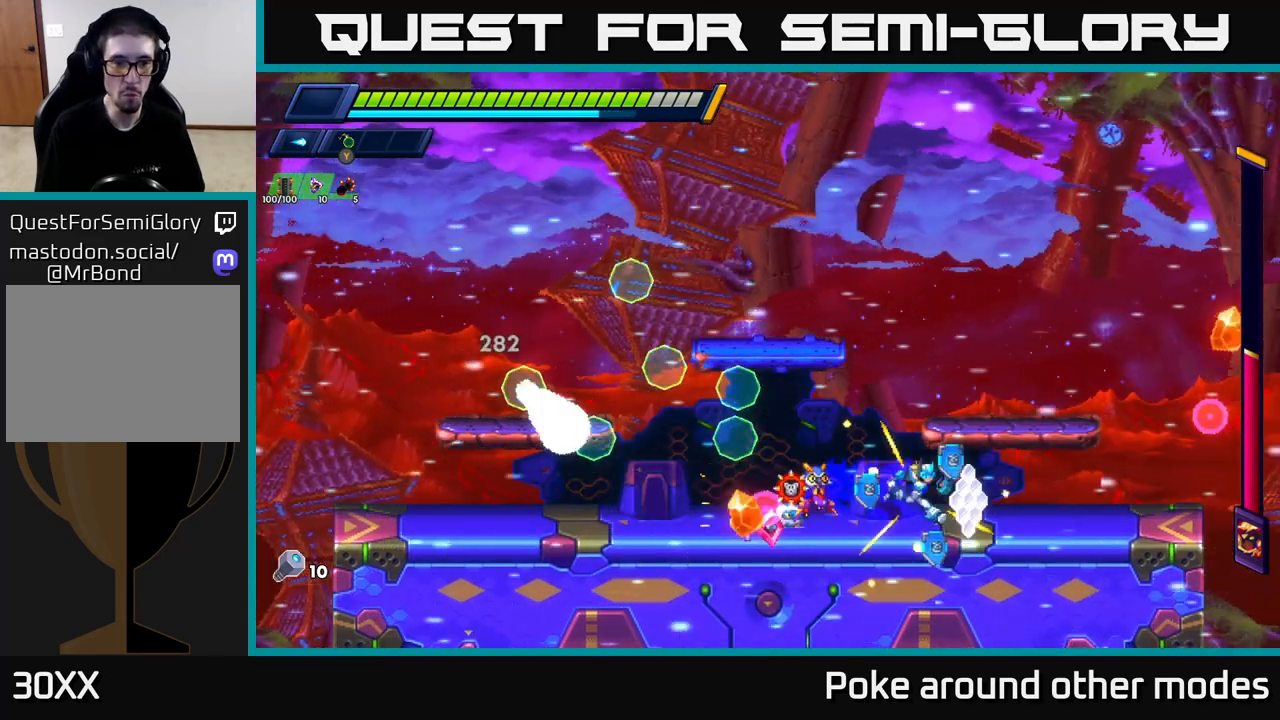
{"buttons": ["X"], "left_stick": "center", "right_stick": "center", "events": [[133, "A", "down"], [300, "A", "up"], [300, "left_stick", "left"], [350, "X", "down"], [433, "X", "up"], [467, "left_stick", "center"], [483, "X", "down"]]}
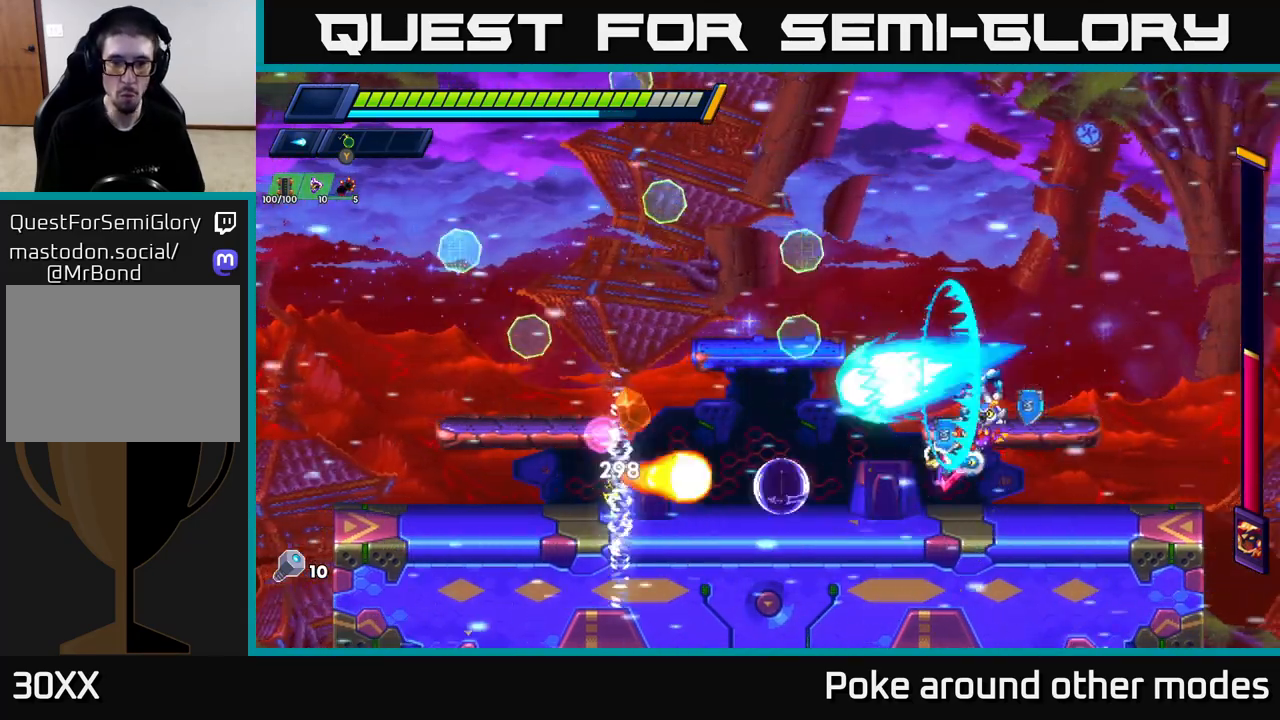
{"buttons": ["A", "R2"], "left_stick": "left", "right_stick": "center", "events": [[67, "X", "up"], [183, "X", "down"], [217, "R2", "down"], [233, "A", "down"], [267, "X", "up"], [267, "left_stick", "left"]]}
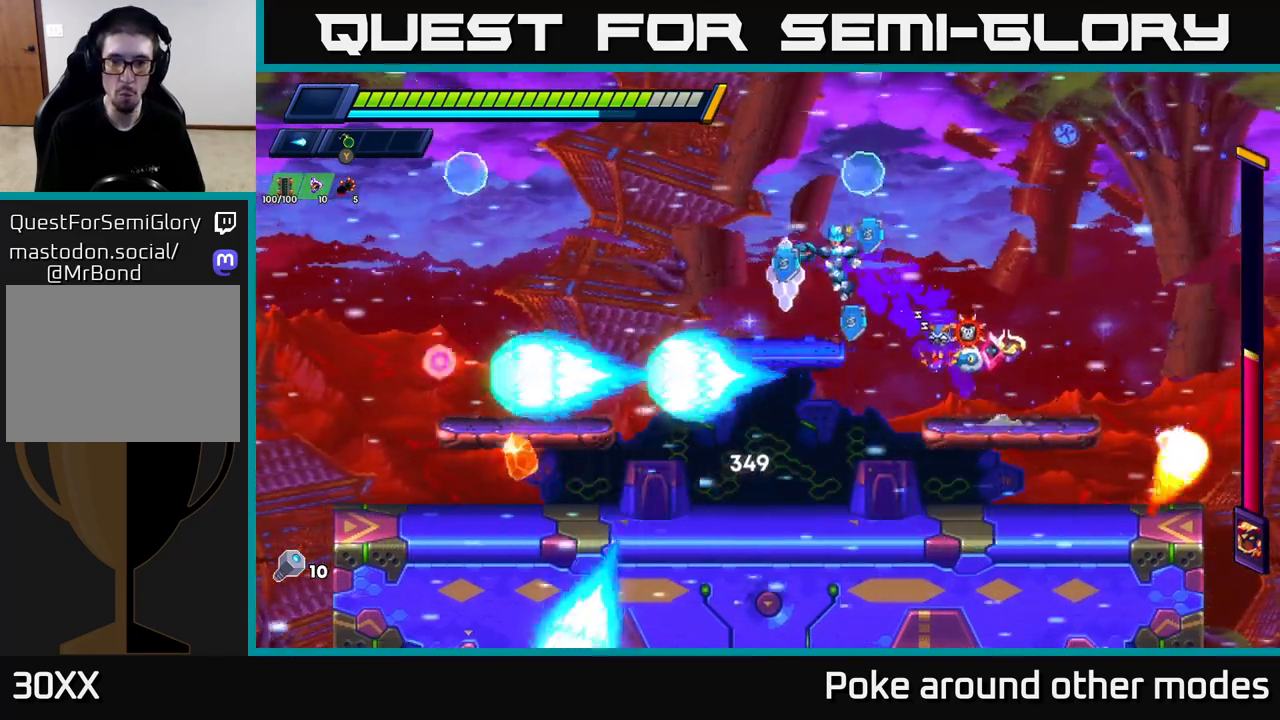
{"buttons": ["A", "R2"], "left_stick": "right", "right_stick": "center", "events": [[33, "R2", "up"], [67, "A", "up"], [167, "left_stick", "right"], [267, "left_stick", "center"], [383, "left_stick", "right"], [417, "A", "down"], [417, "R2", "down"]]}
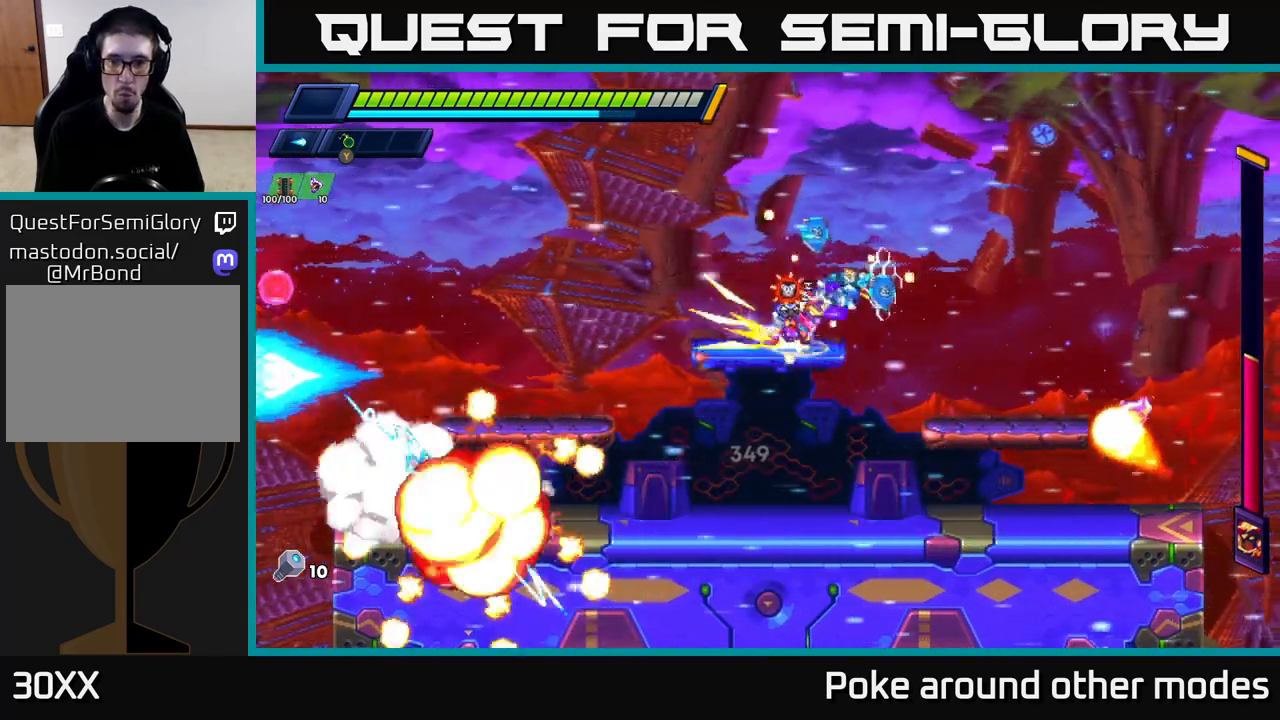
{"buttons": [], "left_stick": "left", "right_stick": "center", "events": [[300, "A", "up"], [317, "R2", "up"], [400, "left_stick", "left"], [417, "X", "down"], [483, "X", "up"]]}
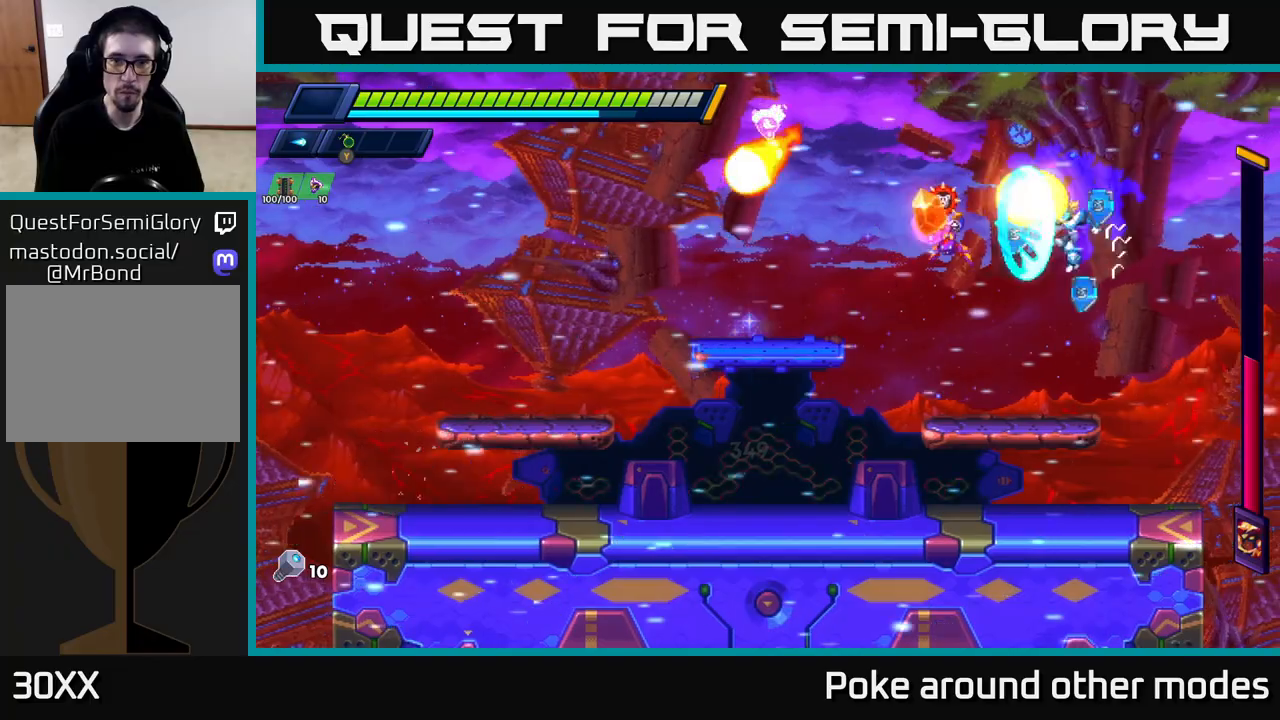
{"buttons": ["R2"], "left_stick": "down-right", "right_stick": "center", "events": [[50, "X", "down"], [50, "left_stick", "center"], [100, "X", "up"], [167, "X", "down"], [233, "X", "up"], [300, "X", "down"], [350, "left_stick", "left"], [367, "X", "up"], [417, "R2", "down"], [483, "left_stick", "down-right"]]}
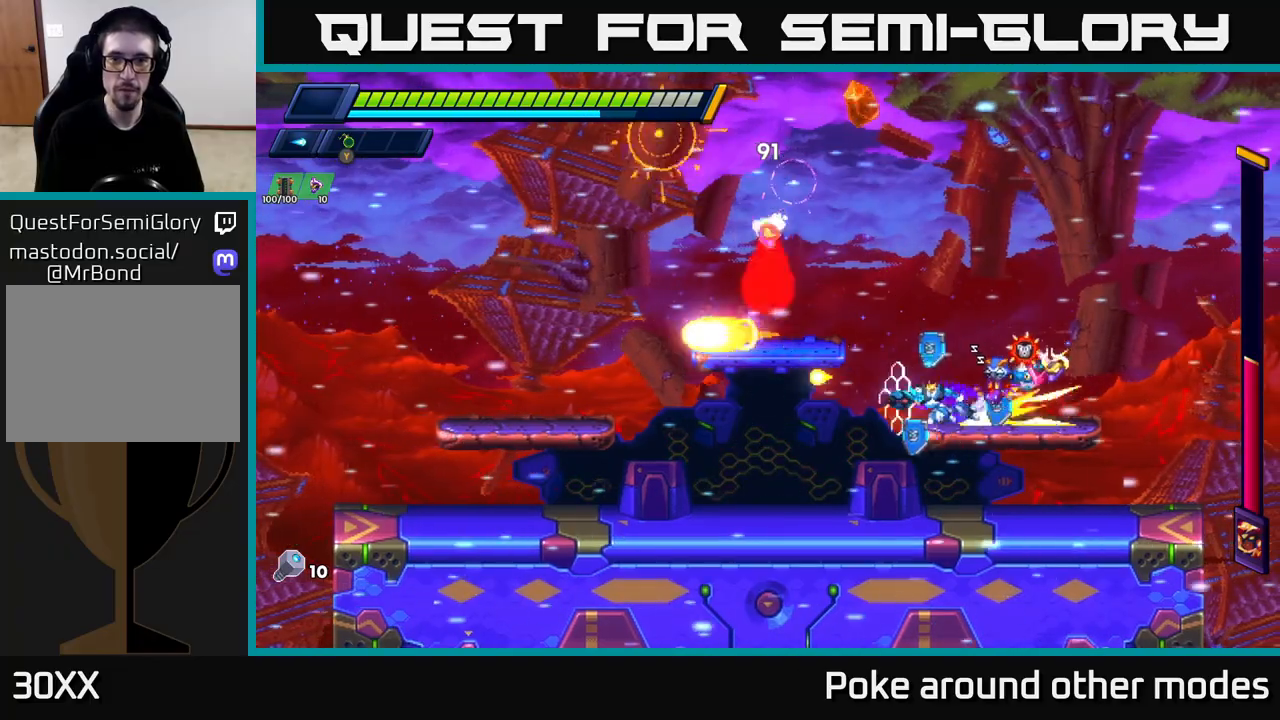
{"buttons": ["X"], "left_stick": "left", "right_stick": "center", "events": [[33, "A", "down"], [33, "left_stick", "right"], [217, "A", "up"], [267, "R2", "up"], [400, "left_stick", "left"], [483, "X", "down"]]}
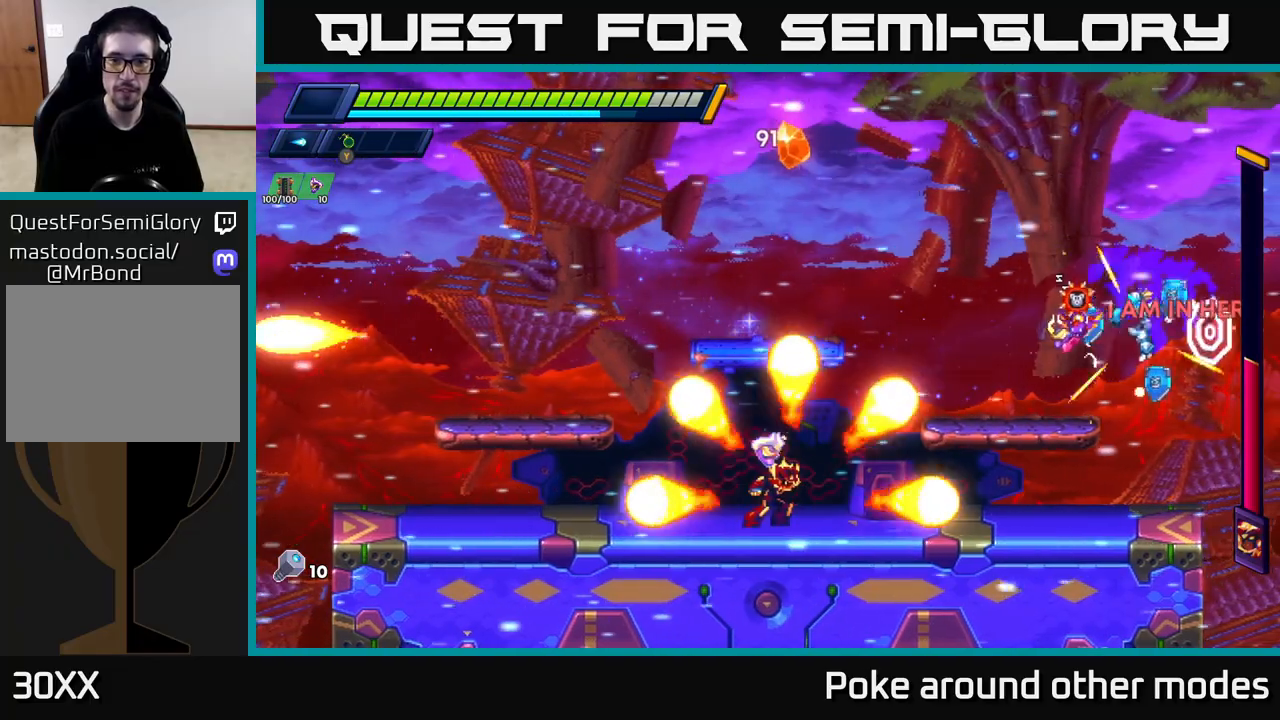
{"buttons": [], "left_stick": "center", "right_stick": "center", "events": [[50, "X", "up"], [117, "left_stick", "center"], [133, "X", "down"], [233, "X", "up"]]}
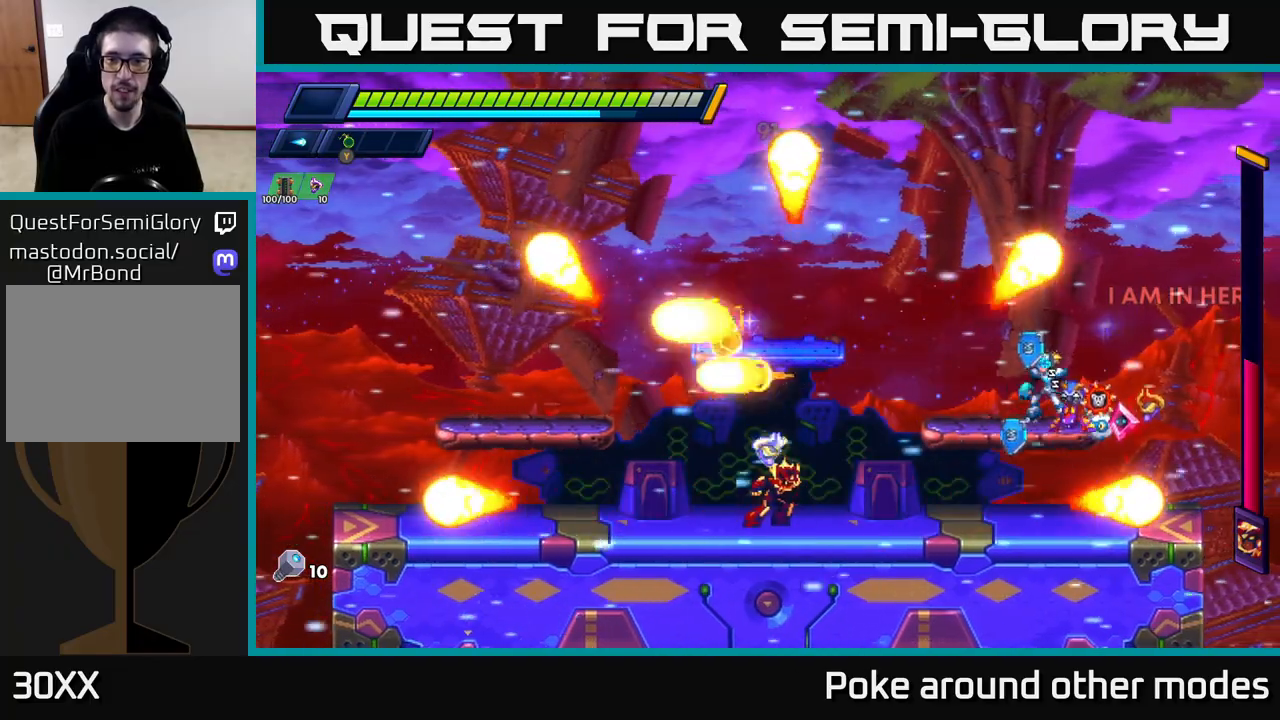
{"buttons": [], "left_stick": "center", "right_stick": "center", "events": [[50, "left_stick", "down"], [100, "A", "down"], [183, "A", "up"], [233, "left_stick", "left"], [317, "X", "down"], [367, "X", "up"], [383, "left_stick", "center"], [450, "X", "down"], [500, "X", "up"]]}
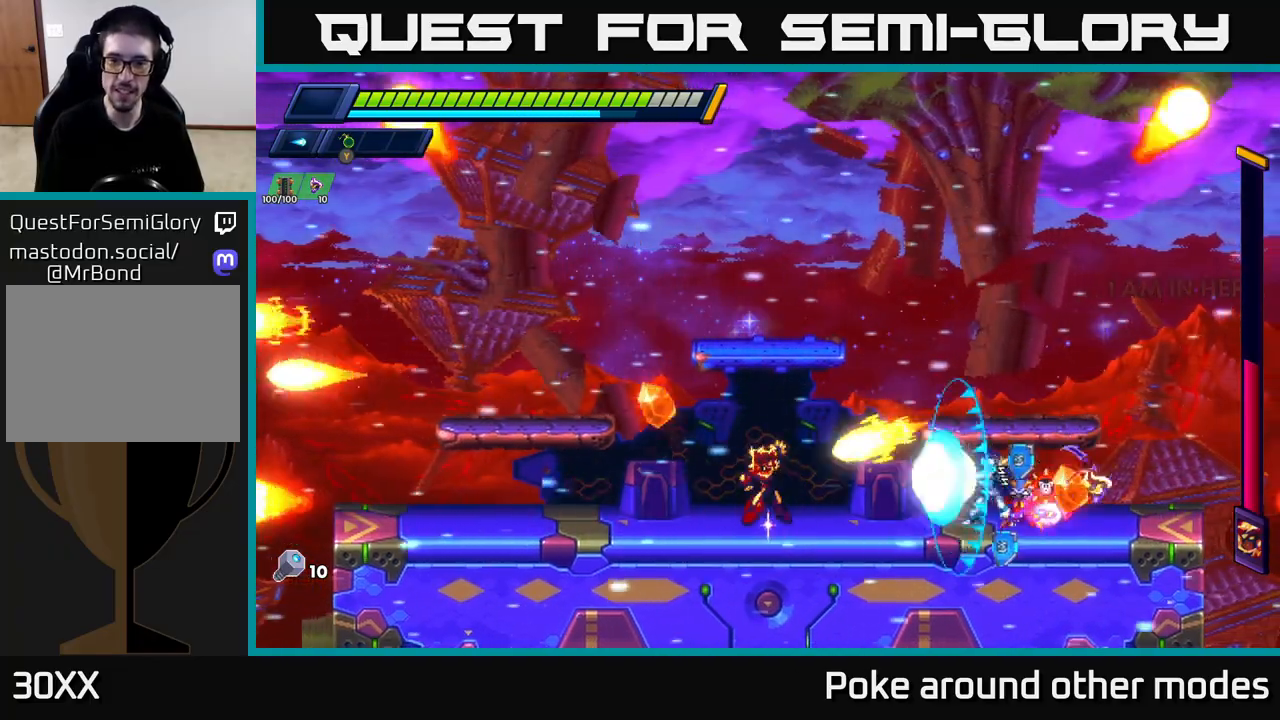
{"buttons": [], "left_stick": "left", "right_stick": "center", "events": [[67, "X", "down"], [117, "left_stick", "right"], [150, "X", "up"], [200, "A", "down"], [333, "R2", "down"], [400, "left_stick", "left"], [417, "R2", "up"], [467, "A", "up"]]}
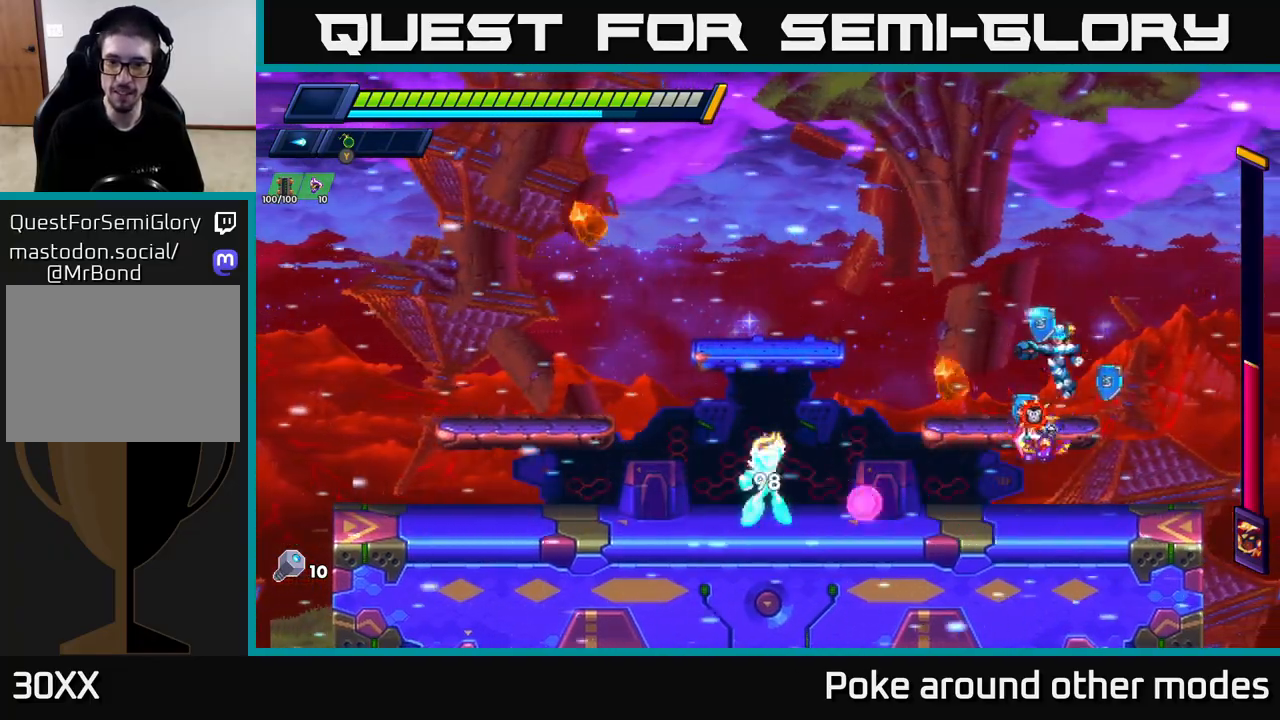
{"buttons": ["A", "R2"], "left_stick": "left", "right_stick": "center", "events": [[67, "left_stick", "center"], [233, "left_stick", "left"], [267, "A", "down"], [267, "R2", "down"]]}
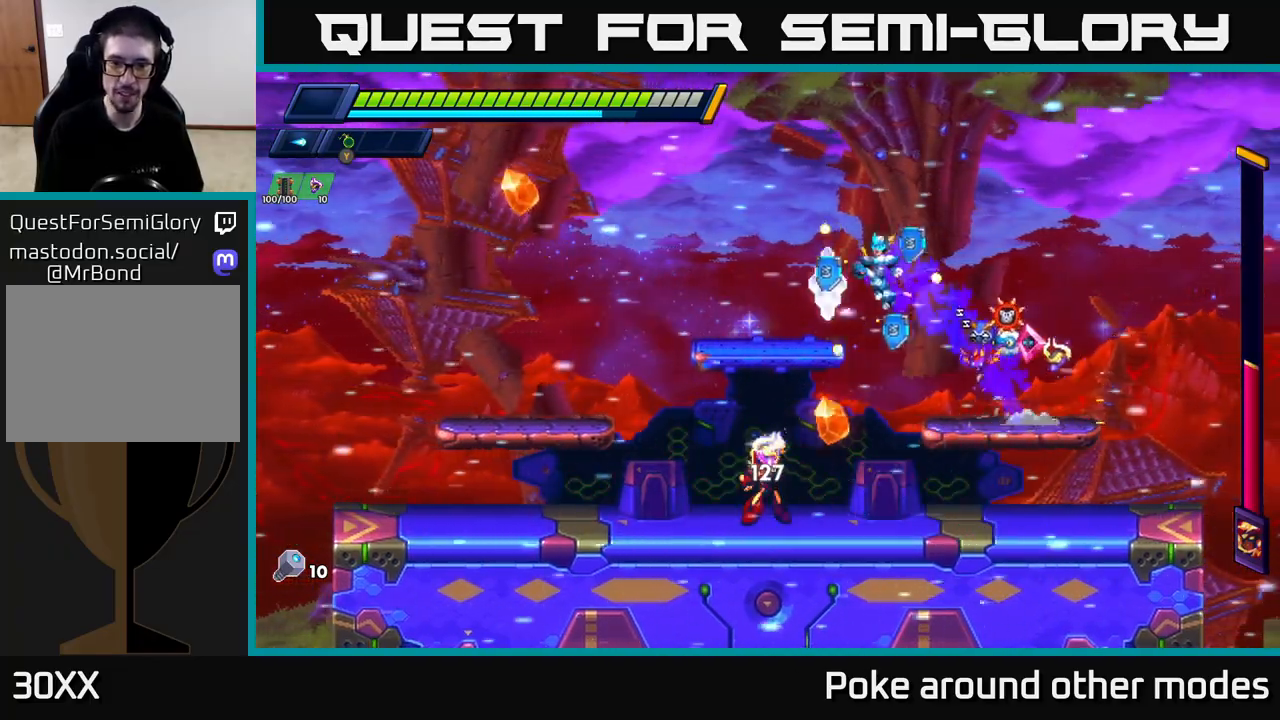
{"buttons": [], "left_stick": "down", "right_stick": "center", "events": [[267, "A", "up"], [300, "R2", "up"], [467, "left_stick", "down"]]}
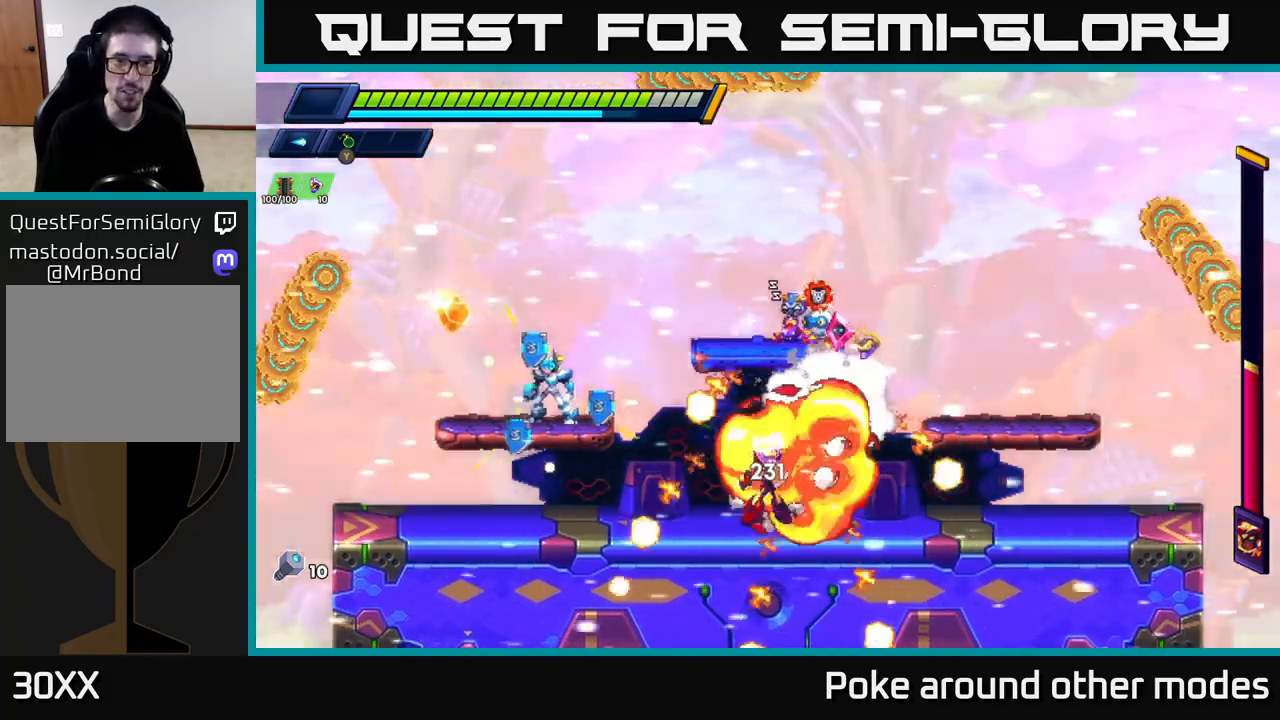
{"buttons": ["X"], "left_stick": "center", "right_stick": "center", "events": [[50, "A", "down"], [83, "left_stick", "down-left"], [167, "A", "up"], [250, "left_stick", "right"], [317, "X", "down"], [383, "X", "up"], [400, "left_stick", "center"], [450, "X", "down"]]}
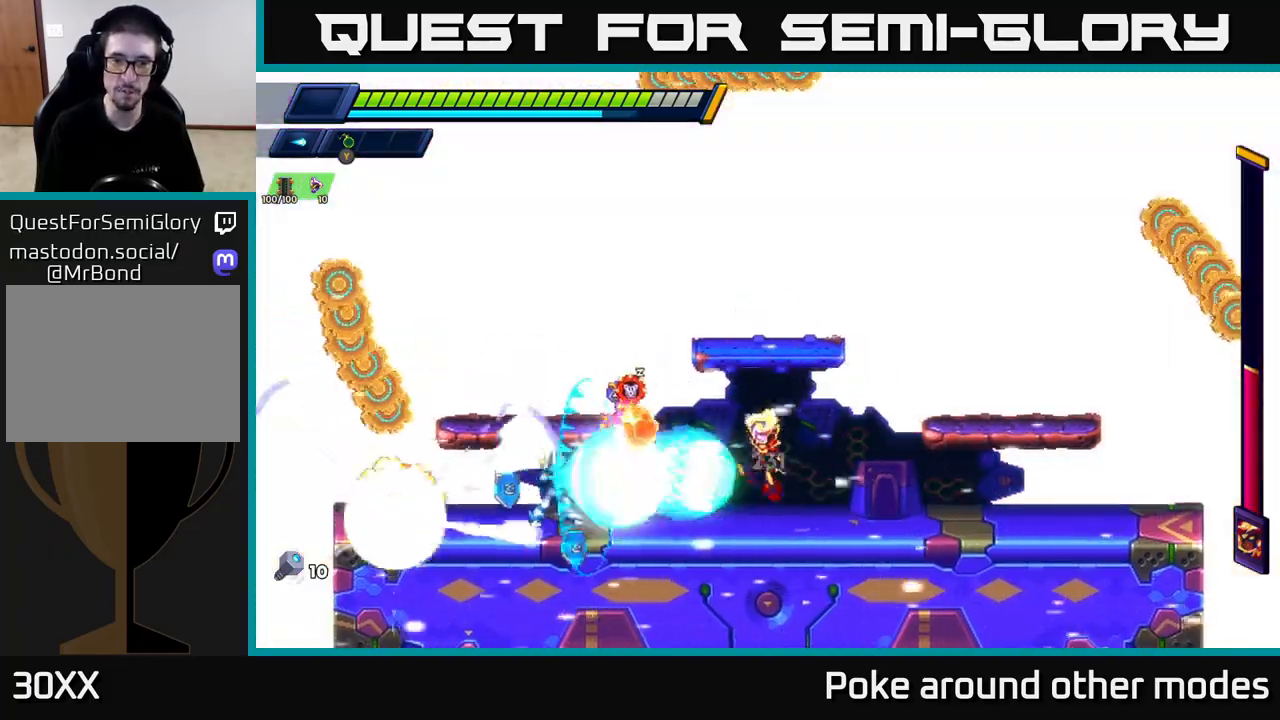
{"buttons": [], "left_stick": "left", "right_stick": "center", "events": [[17, "X", "up"], [83, "X", "down"], [167, "X", "up"], [217, "left_stick", "left"], [267, "R2", "down"], [467, "R2", "up"]]}
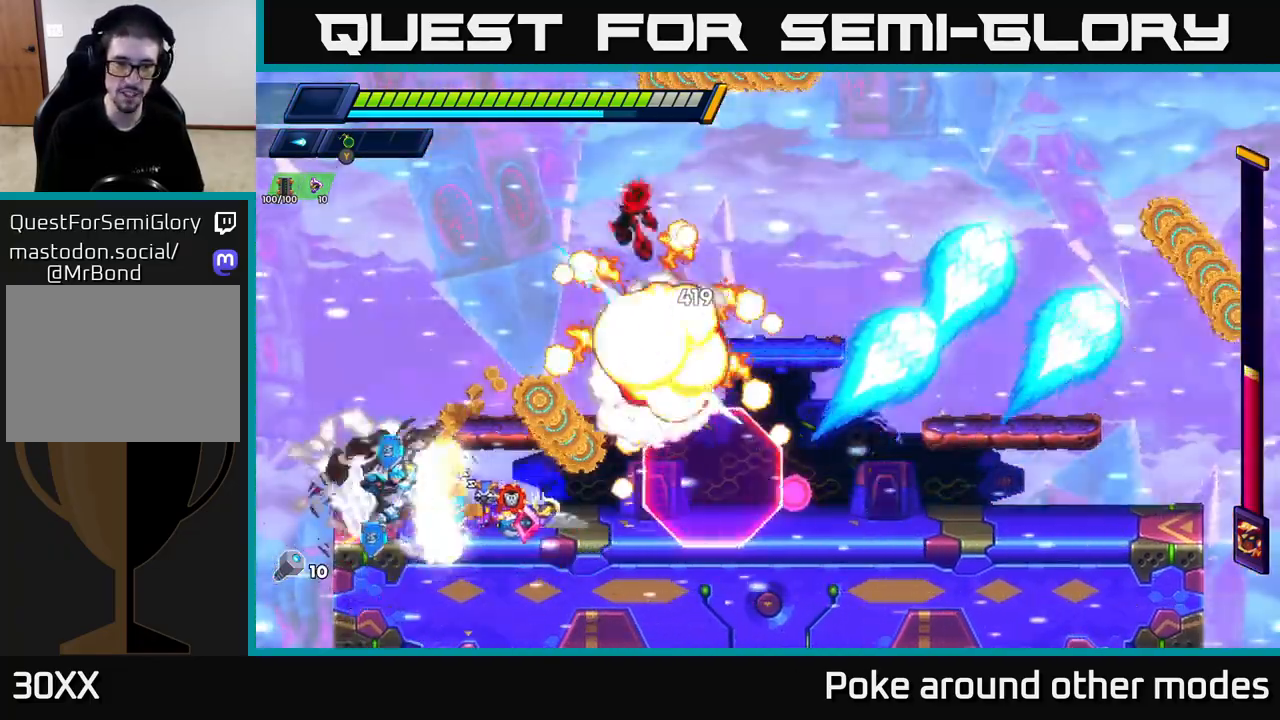
{"buttons": [], "left_stick": "center", "right_stick": "center", "events": [[33, "left_stick", "right"], [200, "X", "down"], [200, "left_stick", "center"], [283, "X", "up"], [383, "X", "down"], [450, "X", "up"]]}
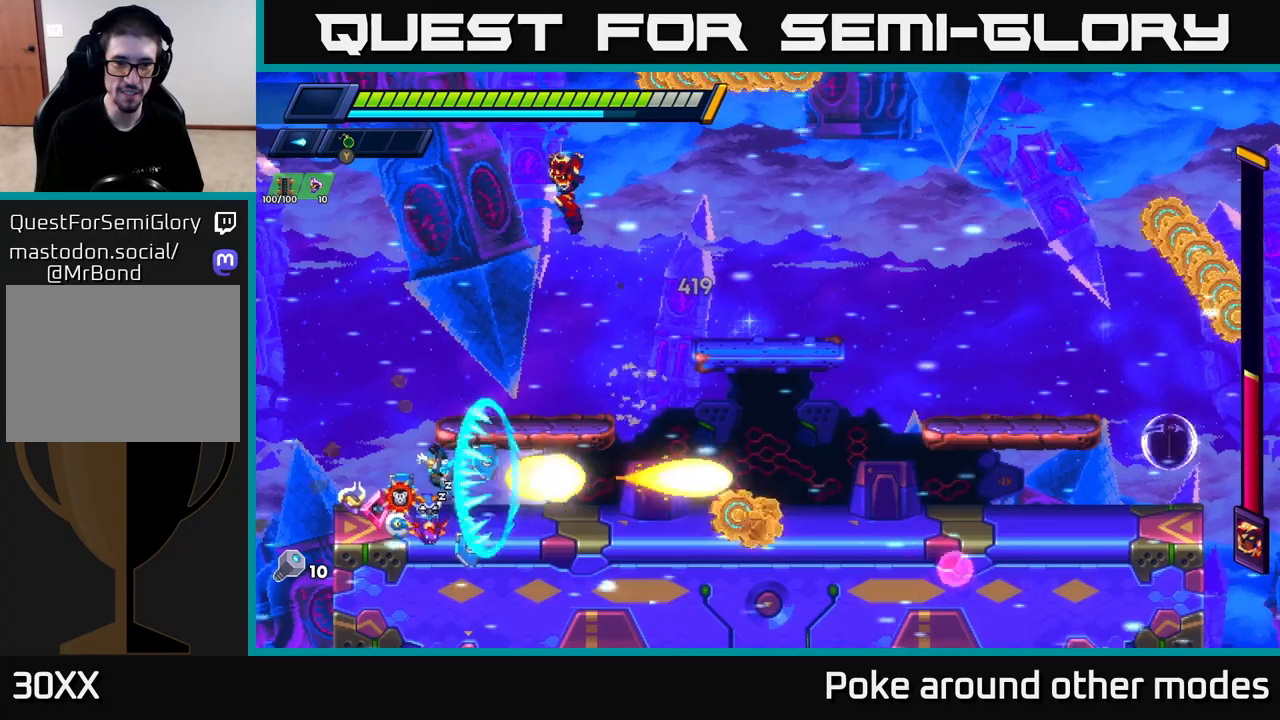
{"buttons": ["R2"], "left_stick": "right", "right_stick": "center", "events": [[17, "left_stick", "right"], [33, "X", "down"], [117, "X", "up"], [200, "R2", "down"]]}
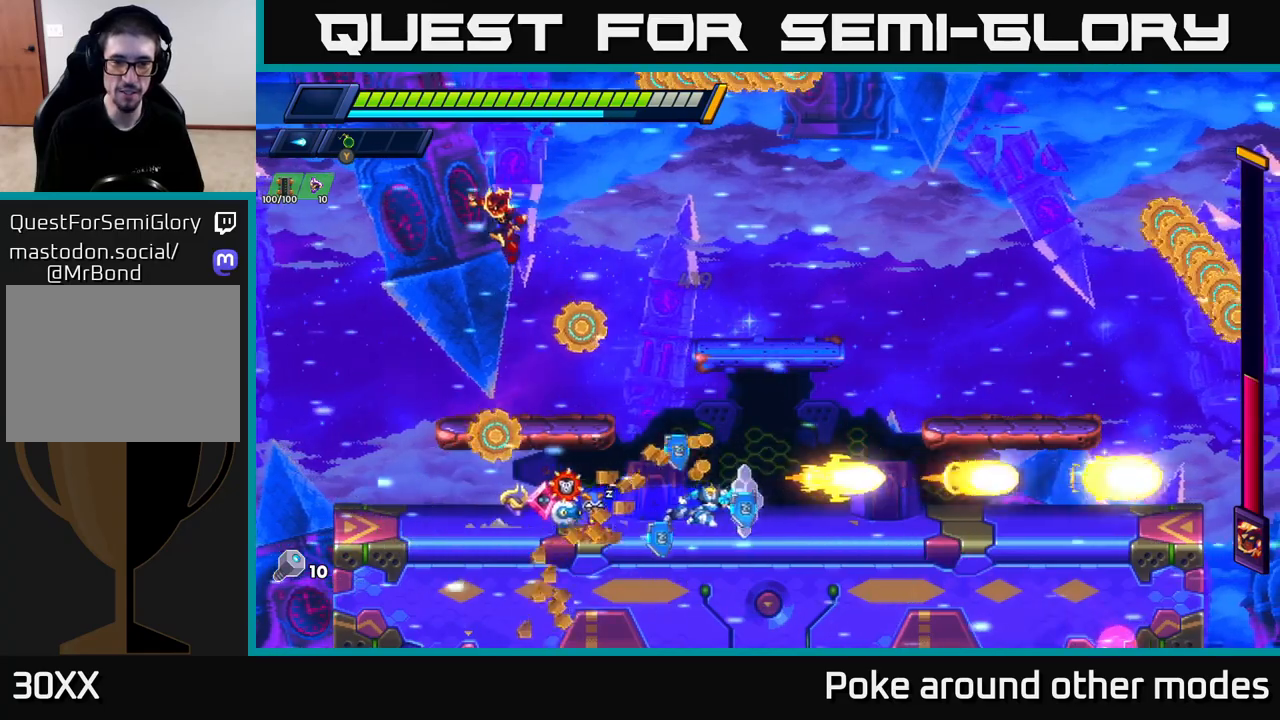
{"buttons": [], "left_stick": "center", "right_stick": "center", "events": [[117, "R2", "up"], [250, "R2", "down"], [433, "R2", "up"], [500, "left_stick", "center"]]}
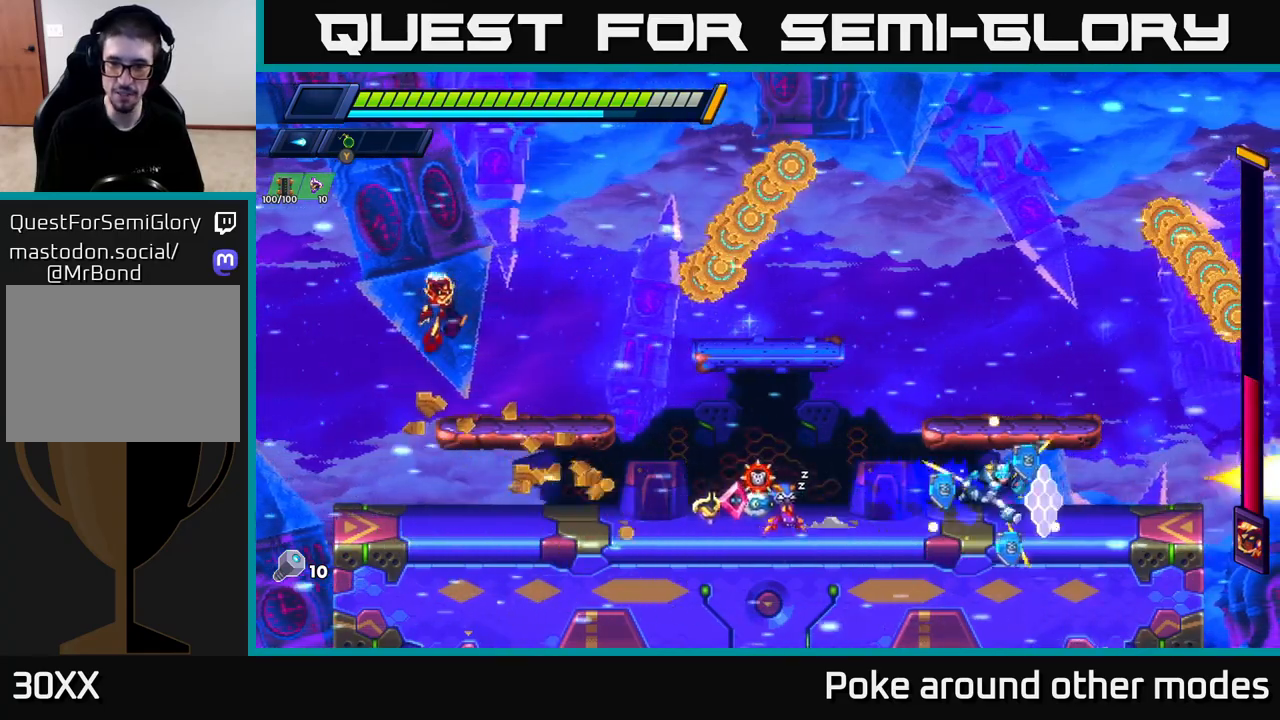
{"buttons": [], "left_stick": "center", "right_stick": "center", "events": [[50, "left_stick", "left"], [150, "left_stick", "center"], [217, "left_stick", "right"], [433, "left_stick", "center"]]}
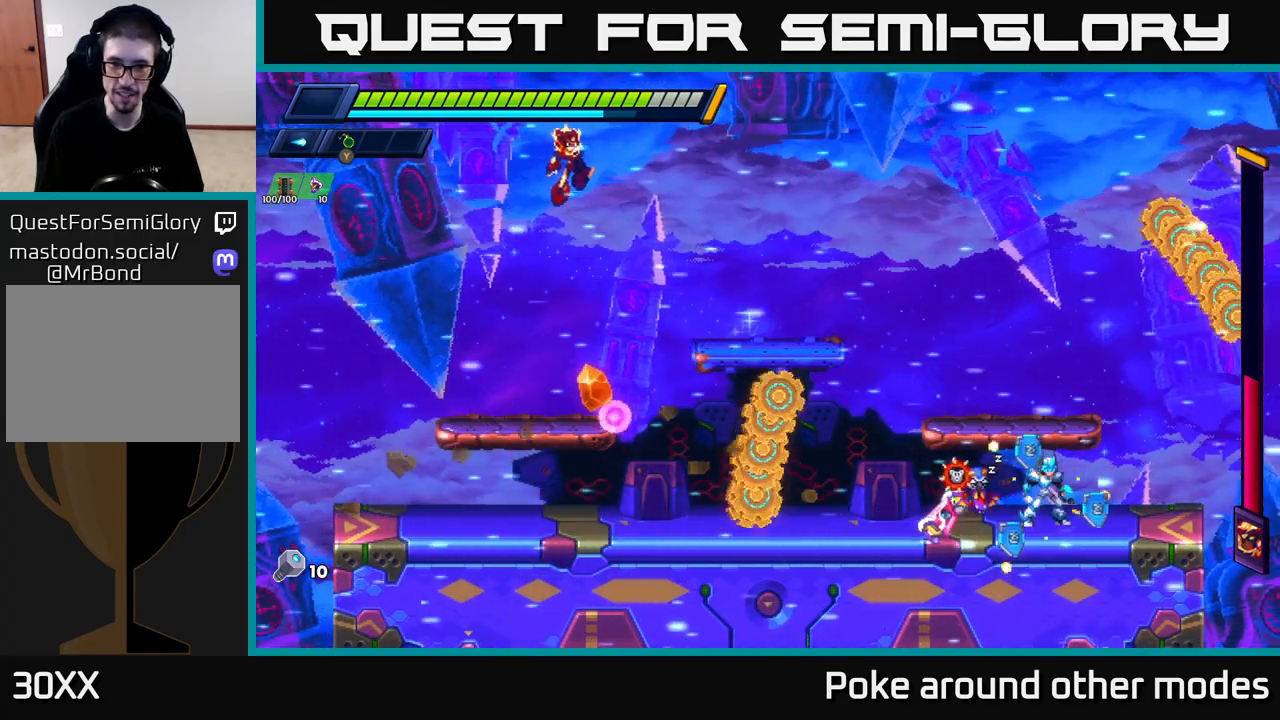
{"buttons": ["R2"], "left_stick": "left", "right_stick": "center", "events": [[250, "left_stick", "left"], [400, "left_stick", "center"], [450, "R2", "down"], [483, "left_stick", "left"]]}
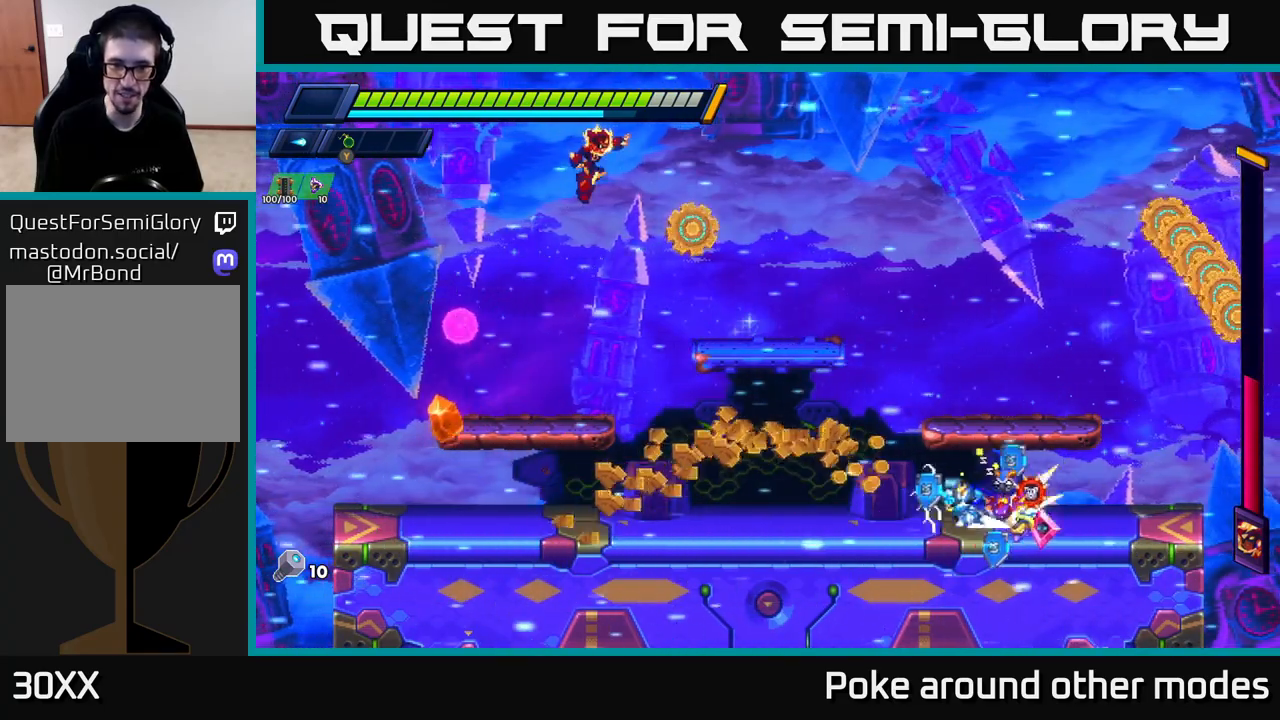
{"buttons": ["R2"], "left_stick": "left", "right_stick": "center", "events": [[50, "R2", "up"], [117, "R2", "down"], [233, "R2", "up"], [317, "R2", "down"]]}
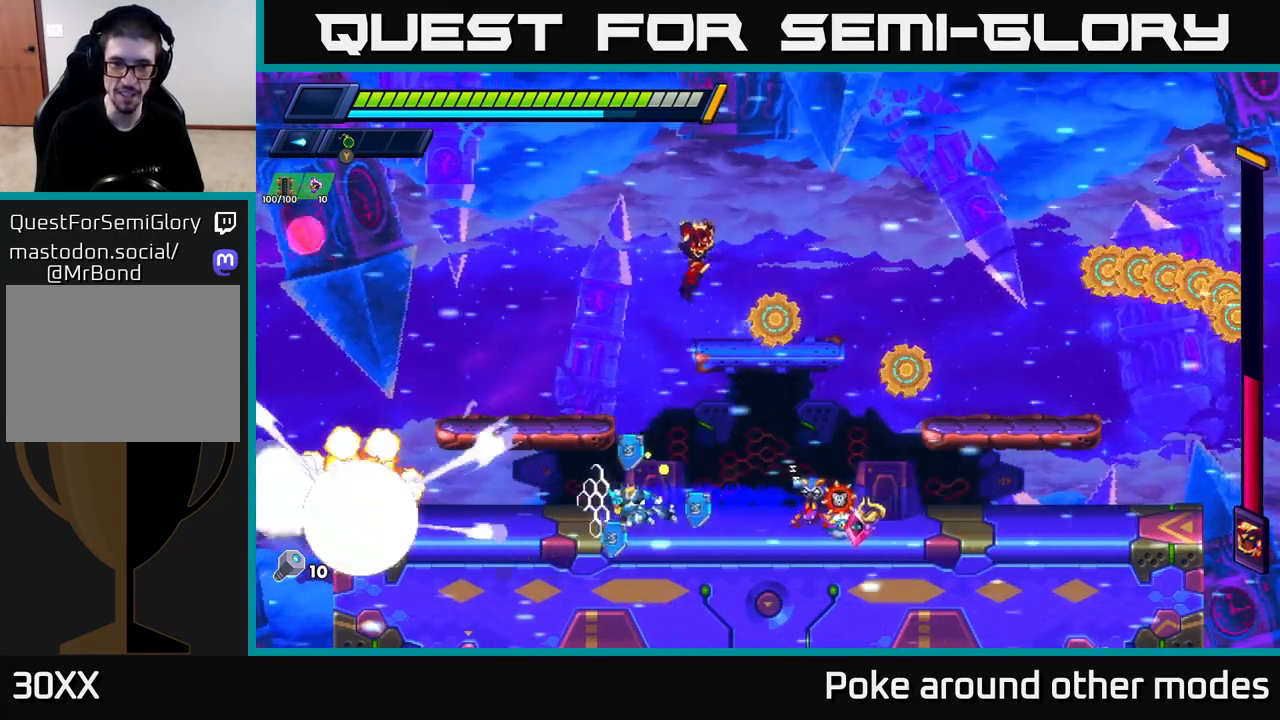
{"buttons": [], "left_stick": "center", "right_stick": "center", "events": [[200, "R2", "up"], [217, "left_stick", "right"], [267, "X", "down"], [317, "X", "up"], [383, "X", "down"], [383, "left_stick", "center"], [450, "X", "up"]]}
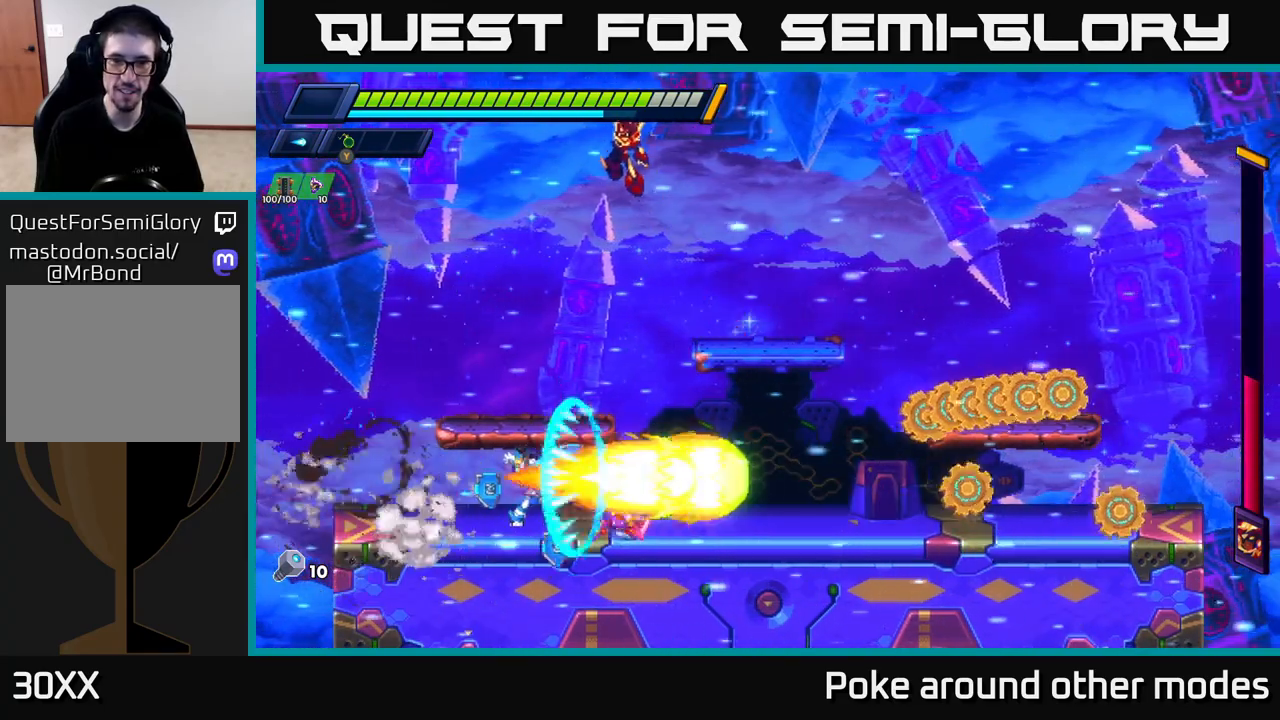
{"buttons": ["R2"], "left_stick": "right", "right_stick": "center", "events": [[33, "X", "down"], [100, "X", "up"], [183, "X", "down"], [233, "left_stick", "right"], [250, "X", "up"], [450, "R2", "down"]]}
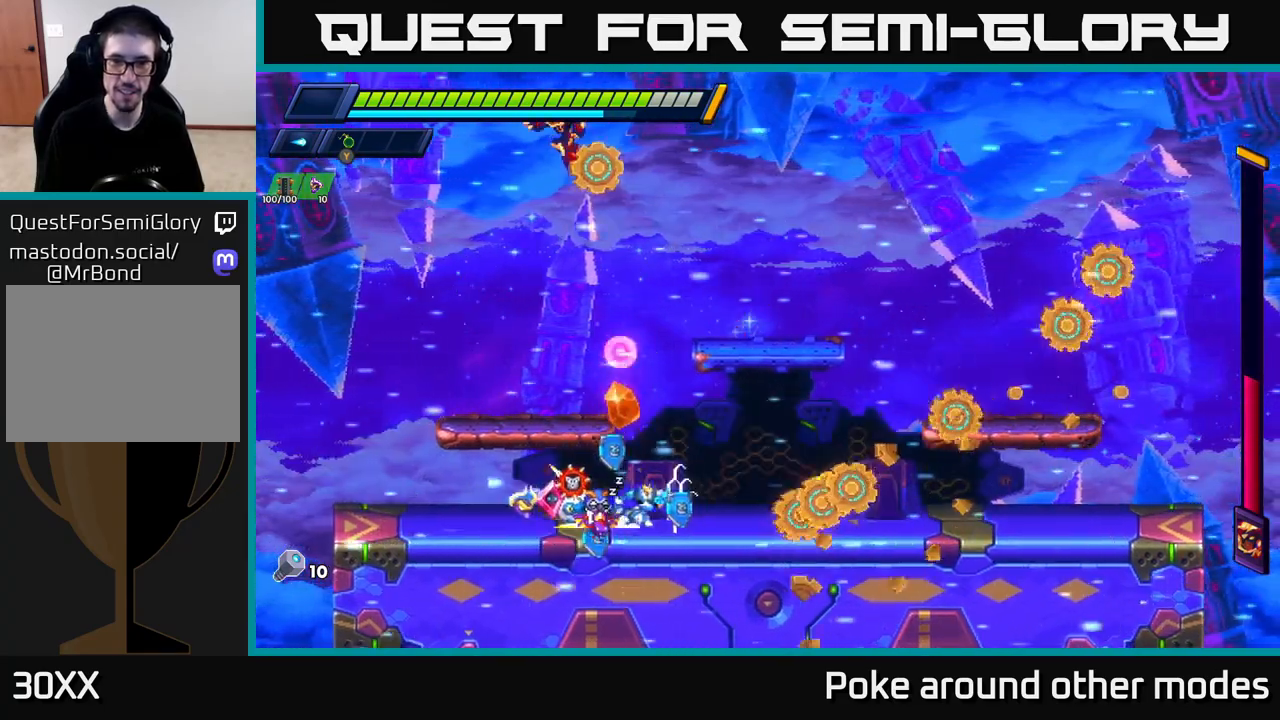
{"buttons": [], "left_stick": "right", "right_stick": "center", "events": [[17, "A", "down"], [483, "A", "up"], [500, "R2", "up"]]}
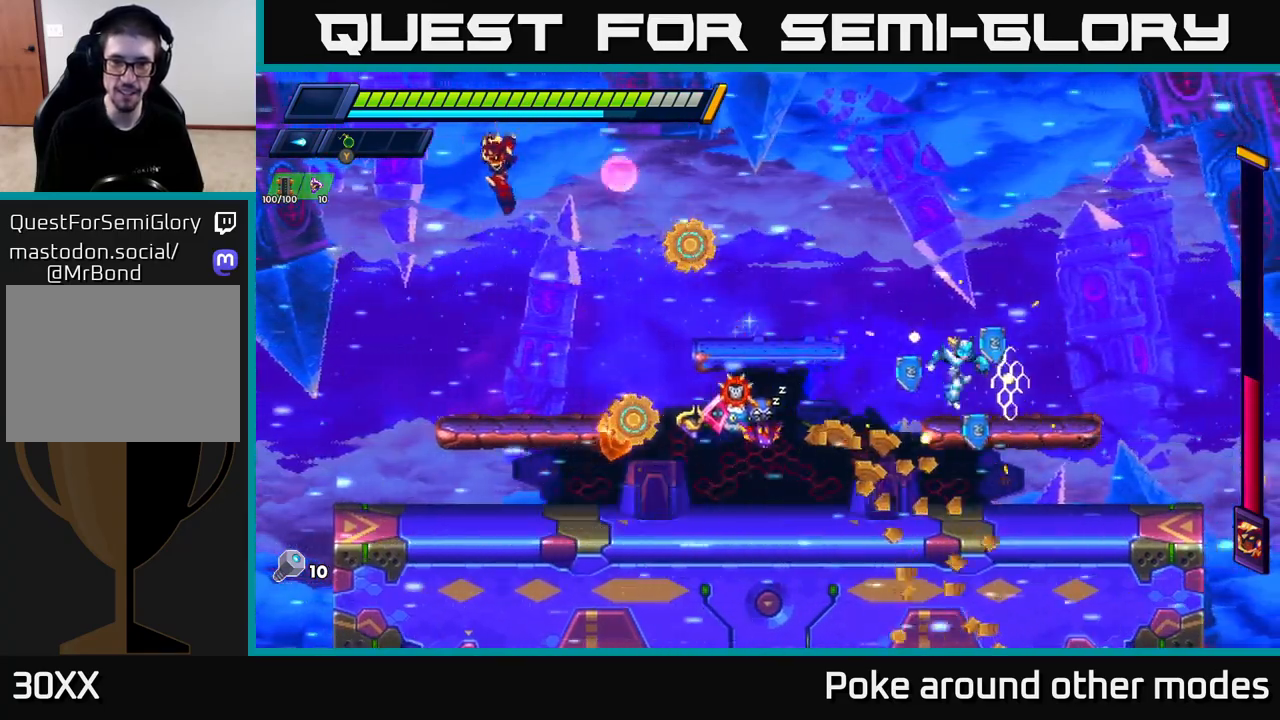
{"buttons": [], "left_stick": "left", "right_stick": "center", "events": [[217, "A", "down"], [217, "R2", "down"], [283, "left_stick", "left"], [483, "A", "up"], [483, "R2", "up"]]}
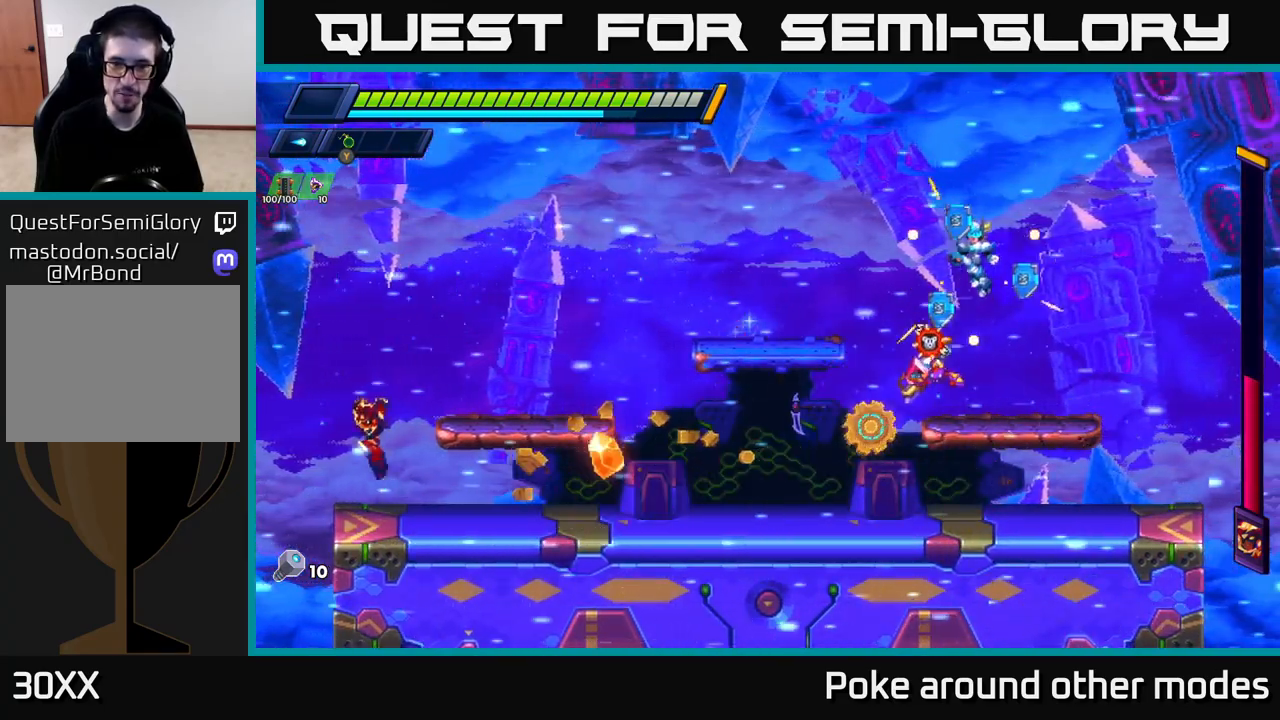
{"buttons": [], "left_stick": "center", "right_stick": "center", "events": [[217, "left_stick", "center"], [250, "X", "down"], [317, "X", "up"], [400, "X", "down"], [467, "X", "up"]]}
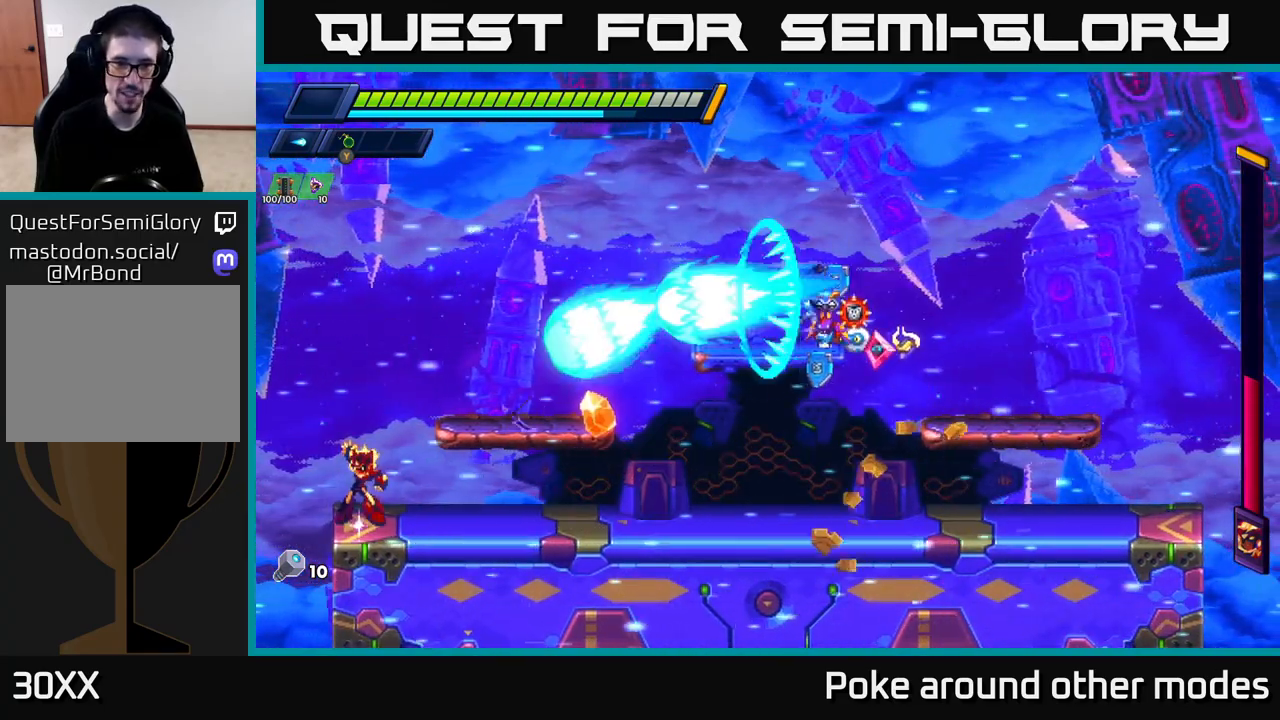
{"buttons": ["A", "R2"], "left_stick": "right", "right_stick": "center", "events": [[33, "X", "down"], [117, "X", "up"], [183, "X", "down"], [267, "X", "up"], [267, "left_stick", "right"], [383, "A", "down"], [400, "R2", "down"]]}